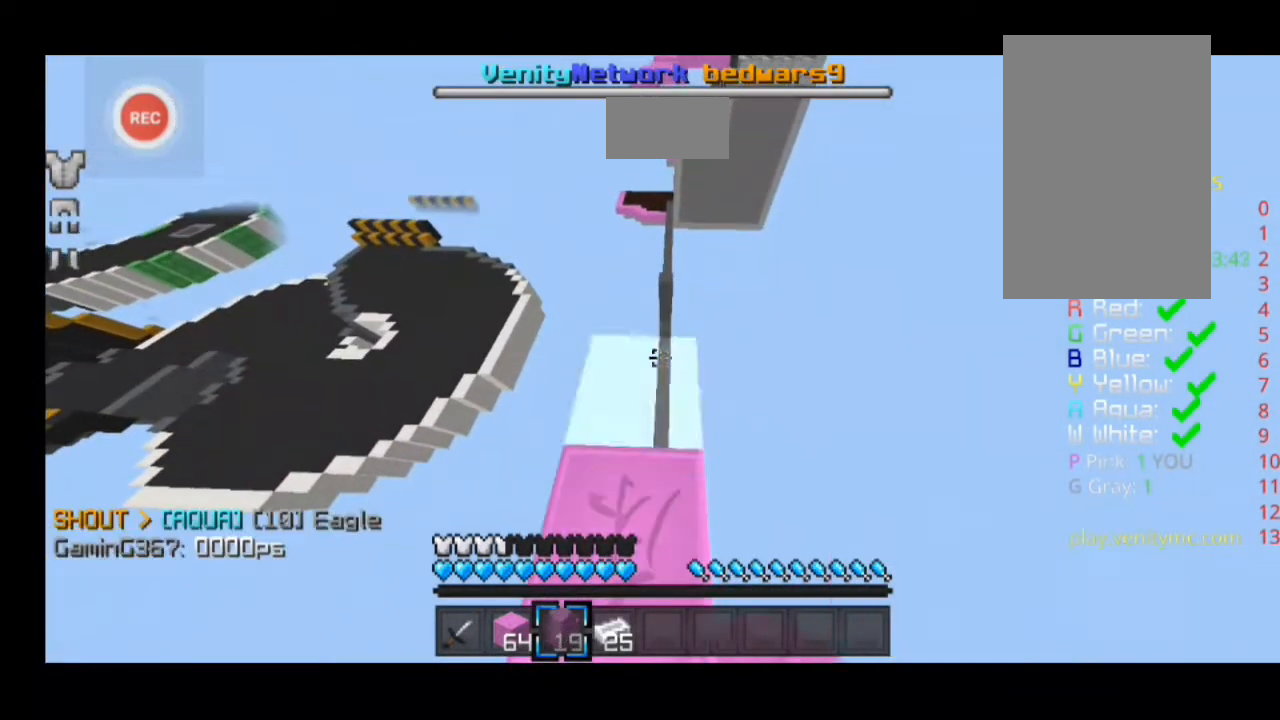
Gameplay with keyboard; each line is a JSON object with the keys held at the frame after it. "events" lists presses ("down") and releases ("up") of "a", "d", "s", "sprint" and "w" between this image and that frame as [ms after this image, input, new state], when the widget could be followed in between. No other keys are recorded. Mouse input is not recorded. Key names are as the overlay labels them; some are game actions (e.g. jump) rather than physical keys.
{"keys": ["w"], "events": [[300, "w", "down"]]}
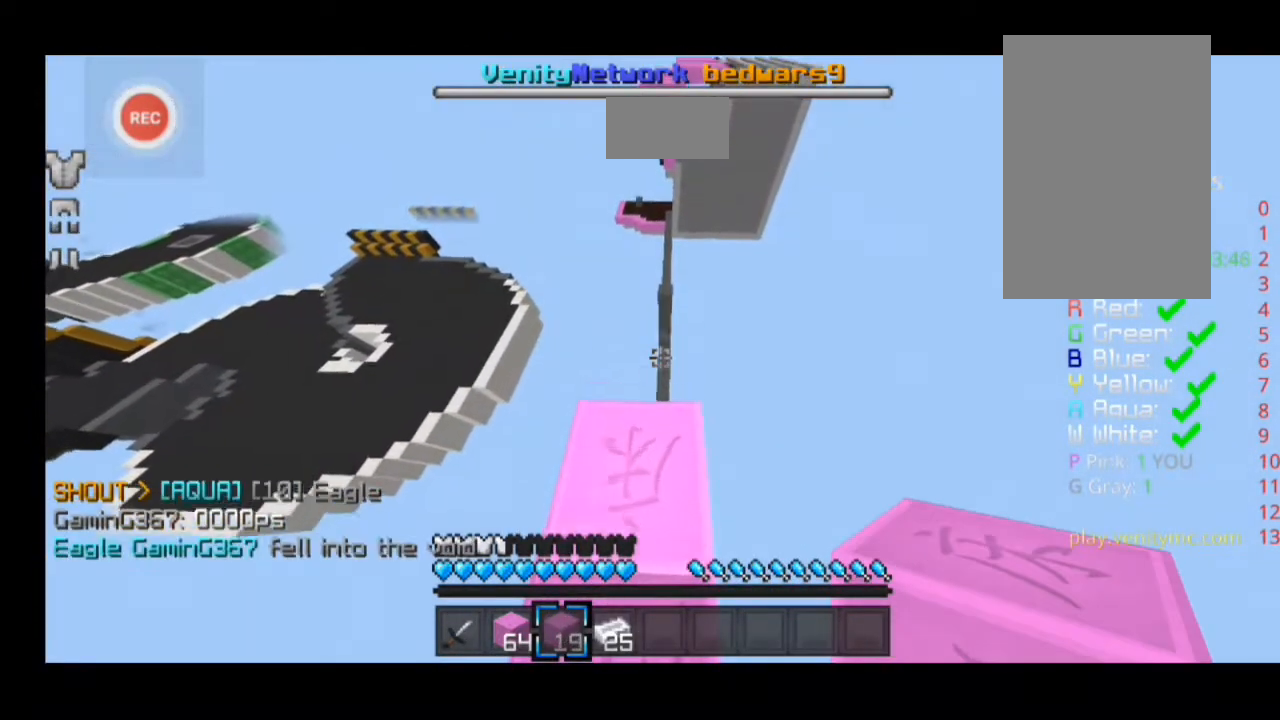
{"keys": ["w"], "events": [[33, "w", "up"], [467, "w", "down"]]}
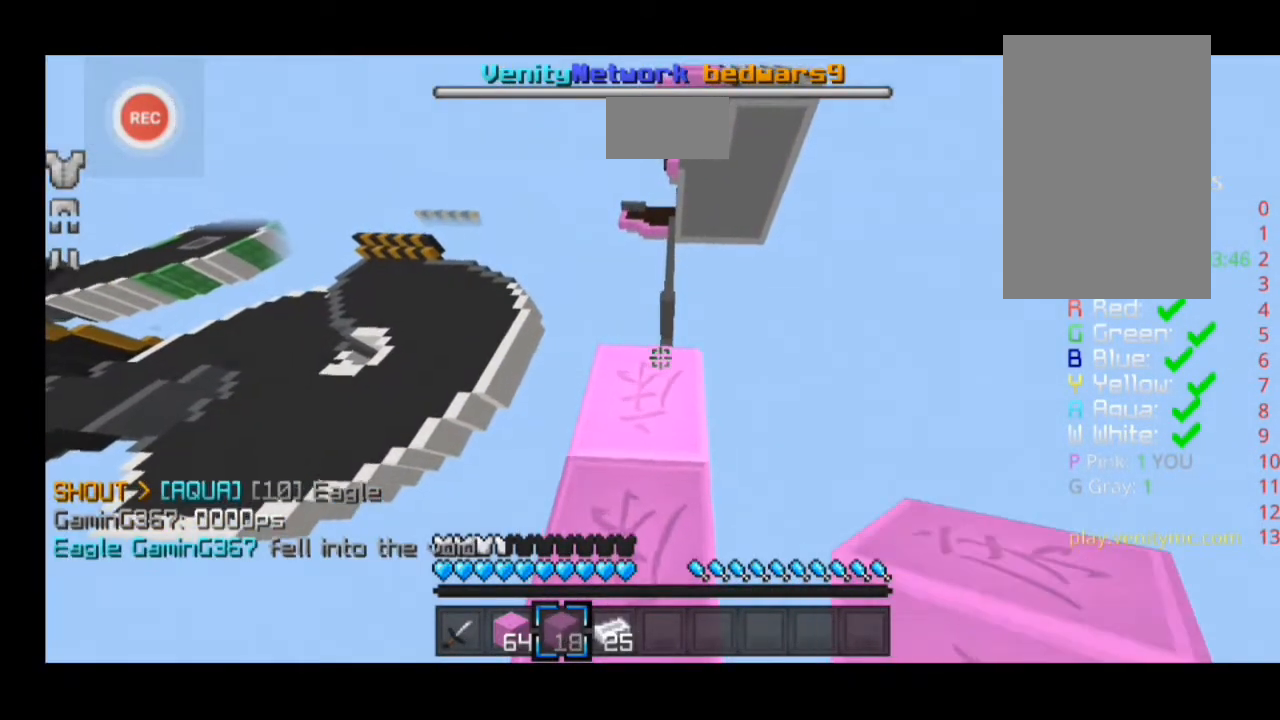
{"keys": [], "events": [[233, "w", "up"]]}
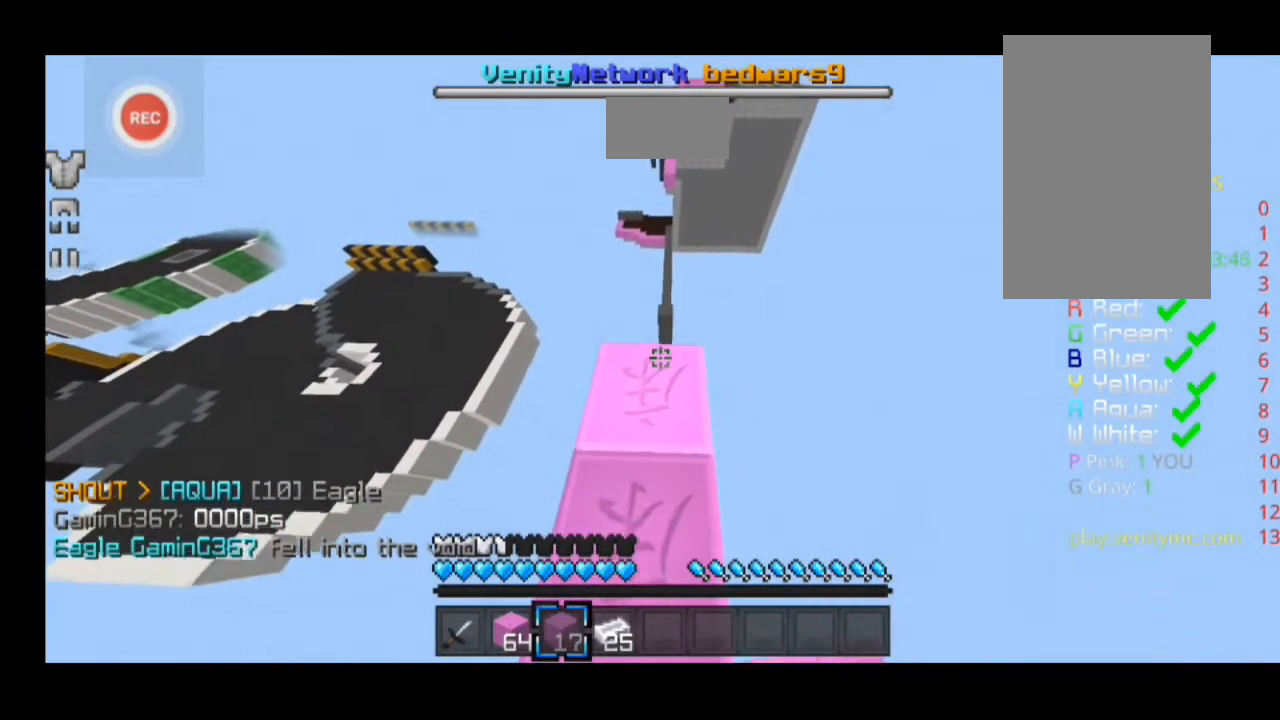
{"keys": ["w"], "events": [[133, "w", "down"]]}
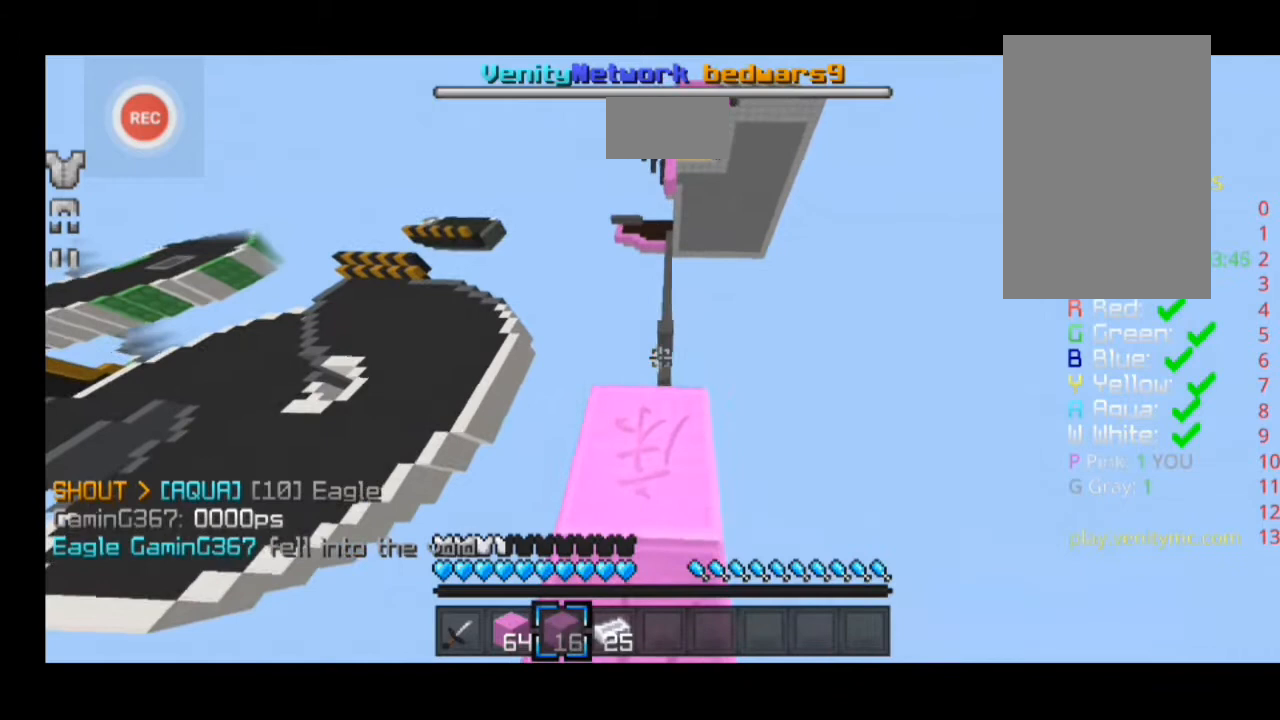
{"keys": ["w"], "events": [[100, "w", "up"], [300, "w", "down"]]}
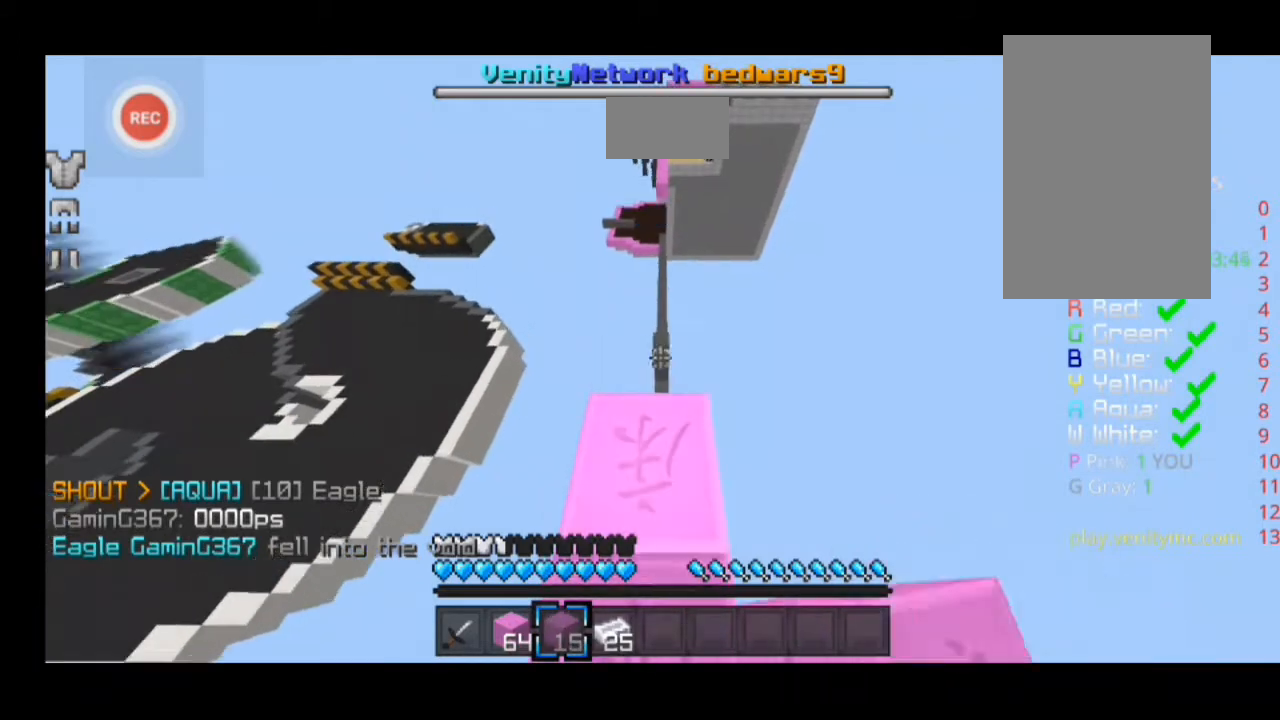
{"keys": [], "events": [[233, "w", "up"]]}
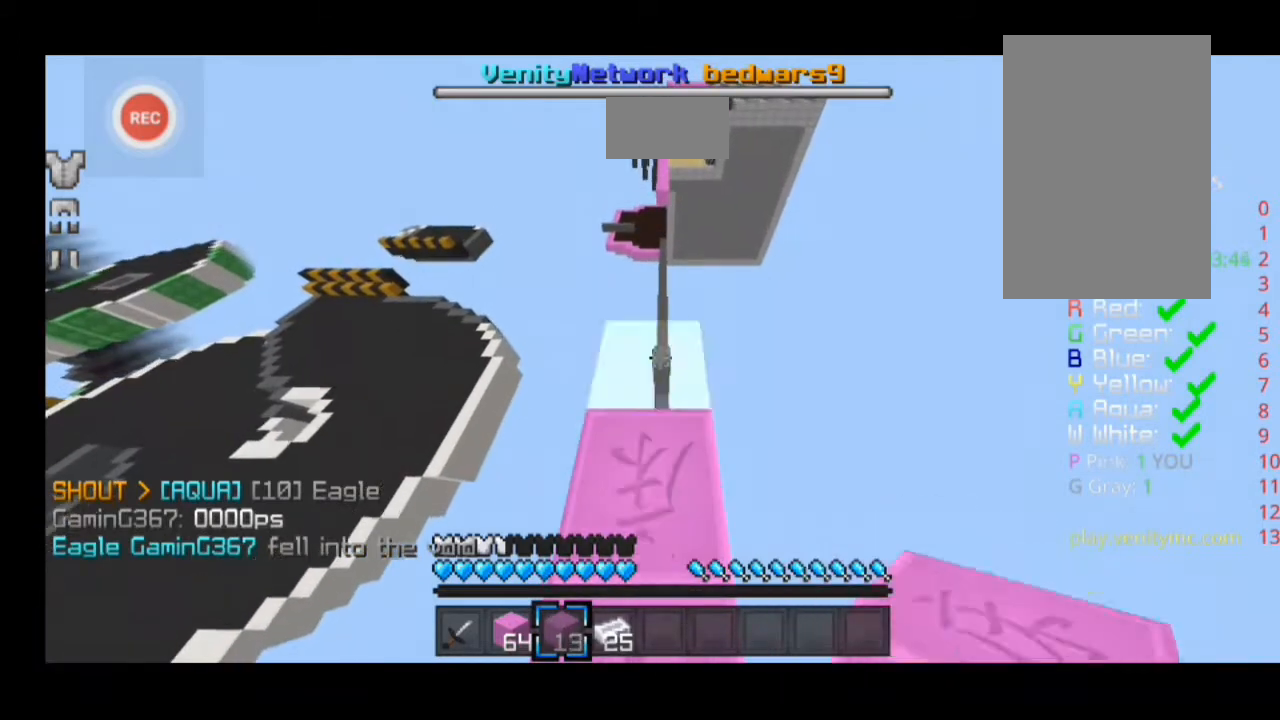
{"keys": ["w"], "events": [[67, "w", "down"]]}
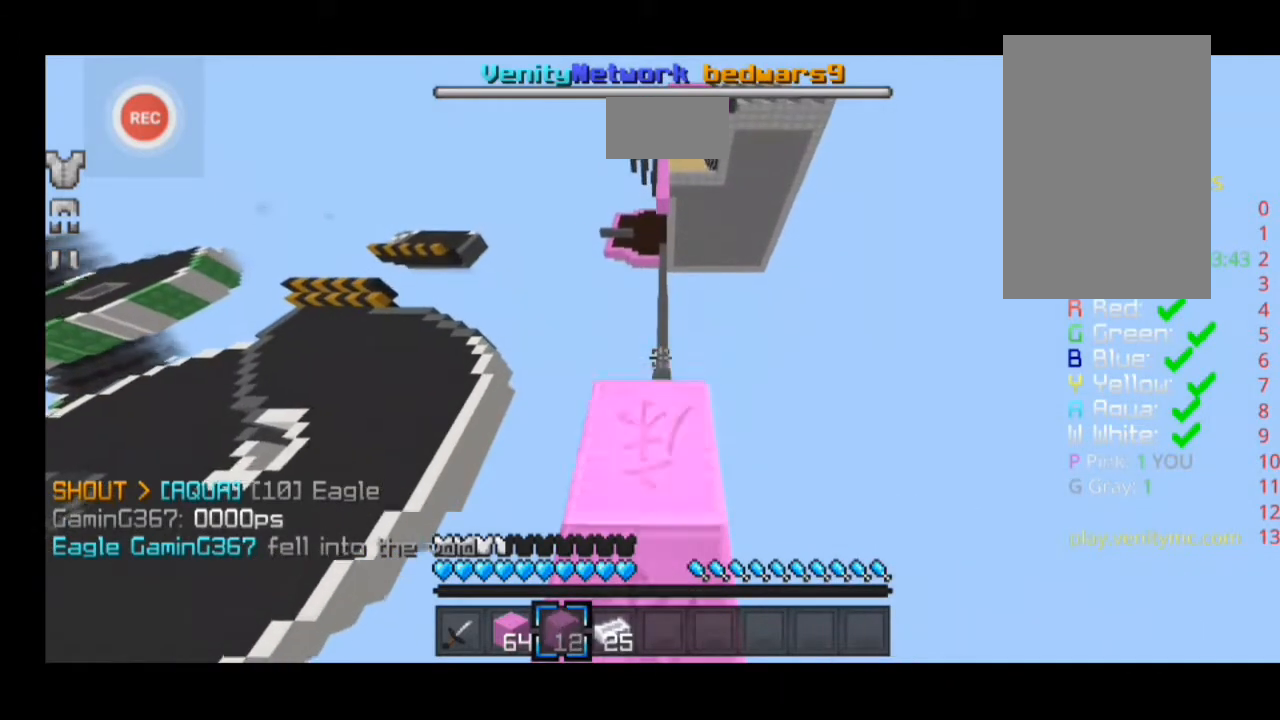
{"keys": ["w"], "events": []}
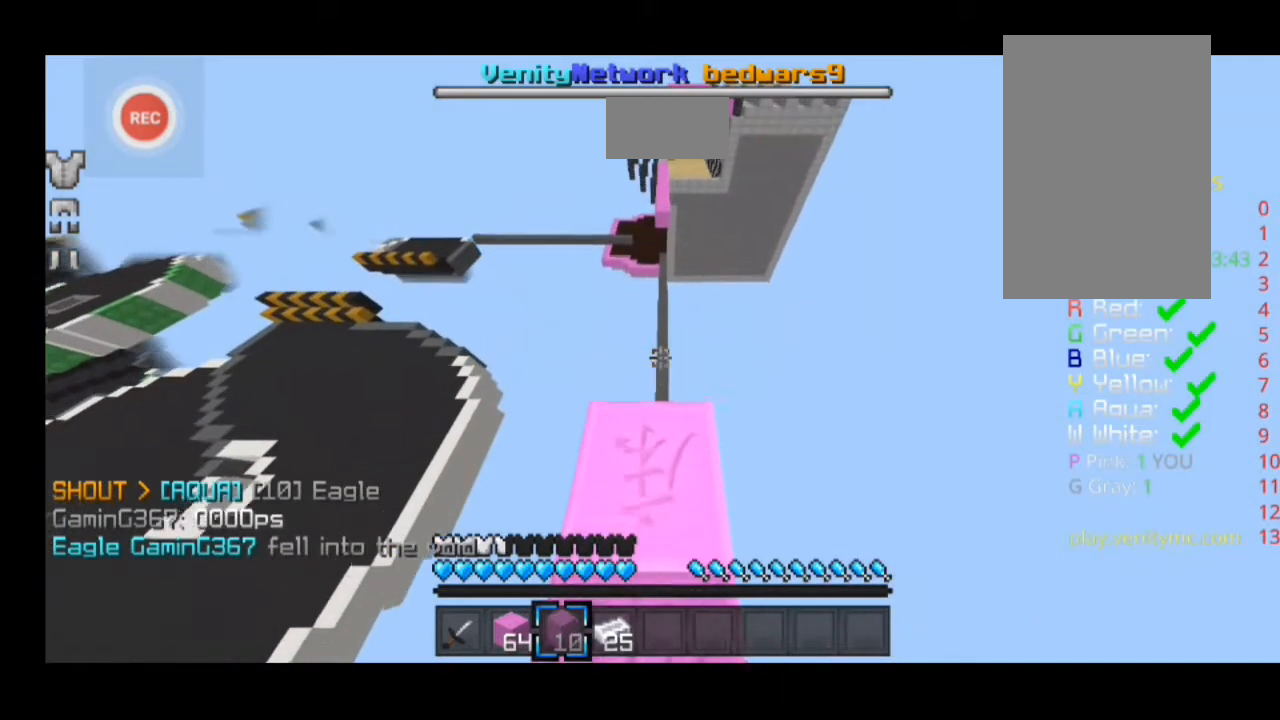
{"keys": [], "events": [[200, "w", "up"]]}
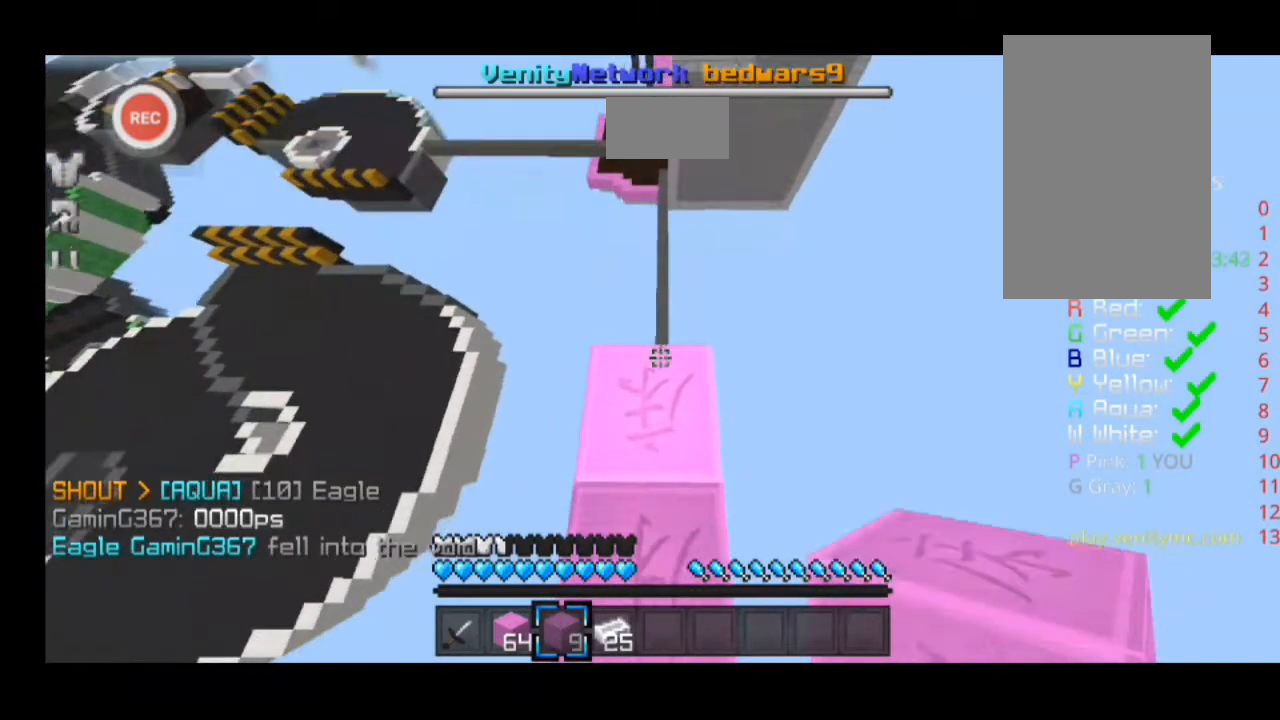
{"keys": [], "events": [[267, "w", "down"], [400, "w", "up"]]}
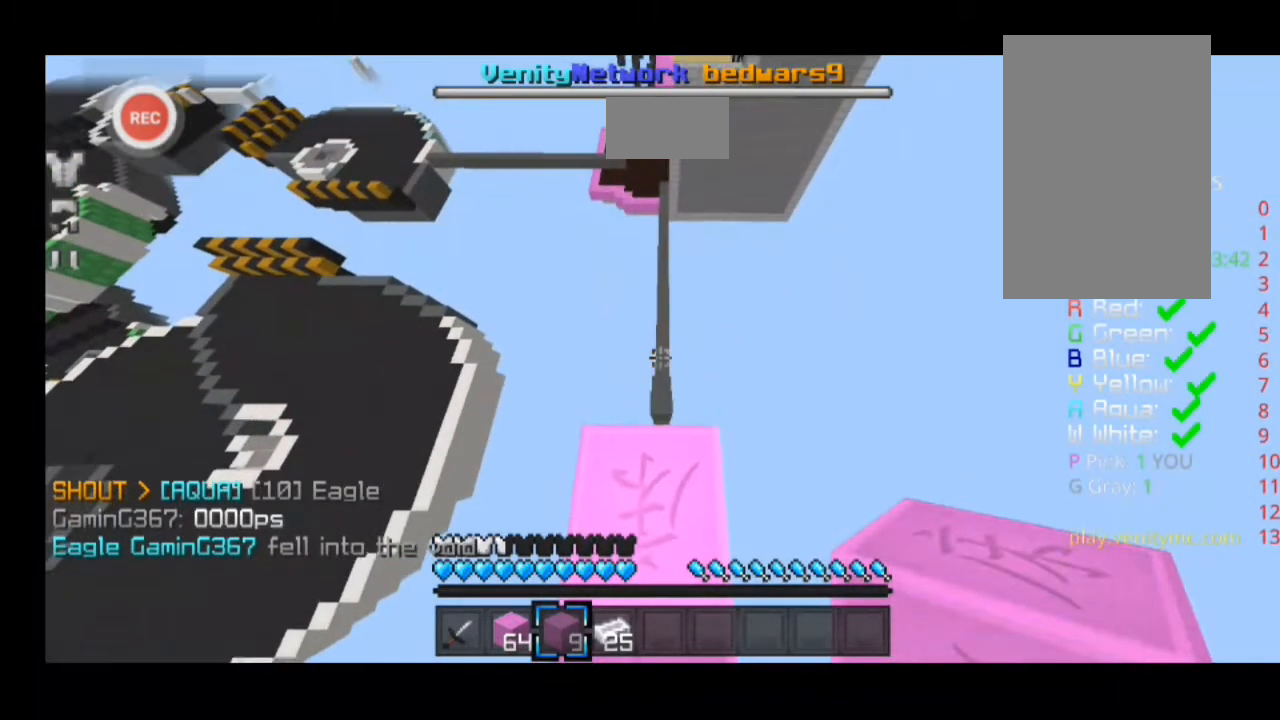
{"keys": ["w"], "events": [[267, "w", "down"]]}
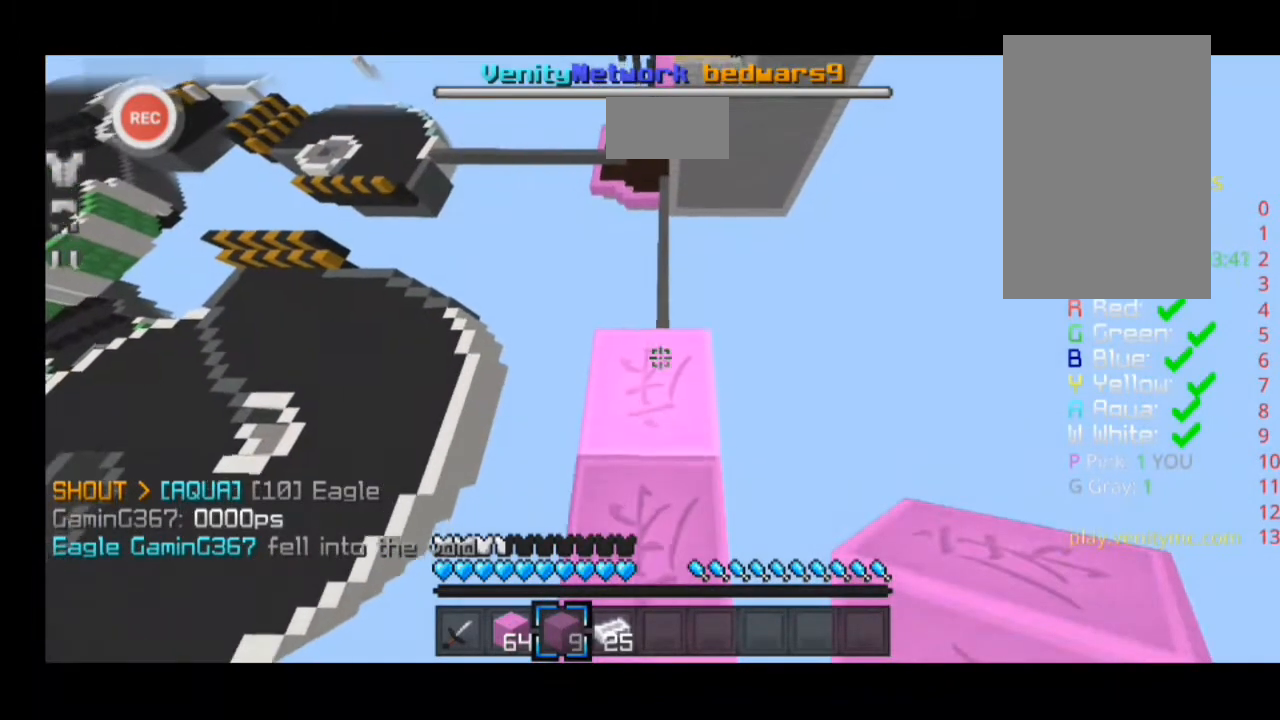
{"keys": [], "events": [[67, "w", "up"]]}
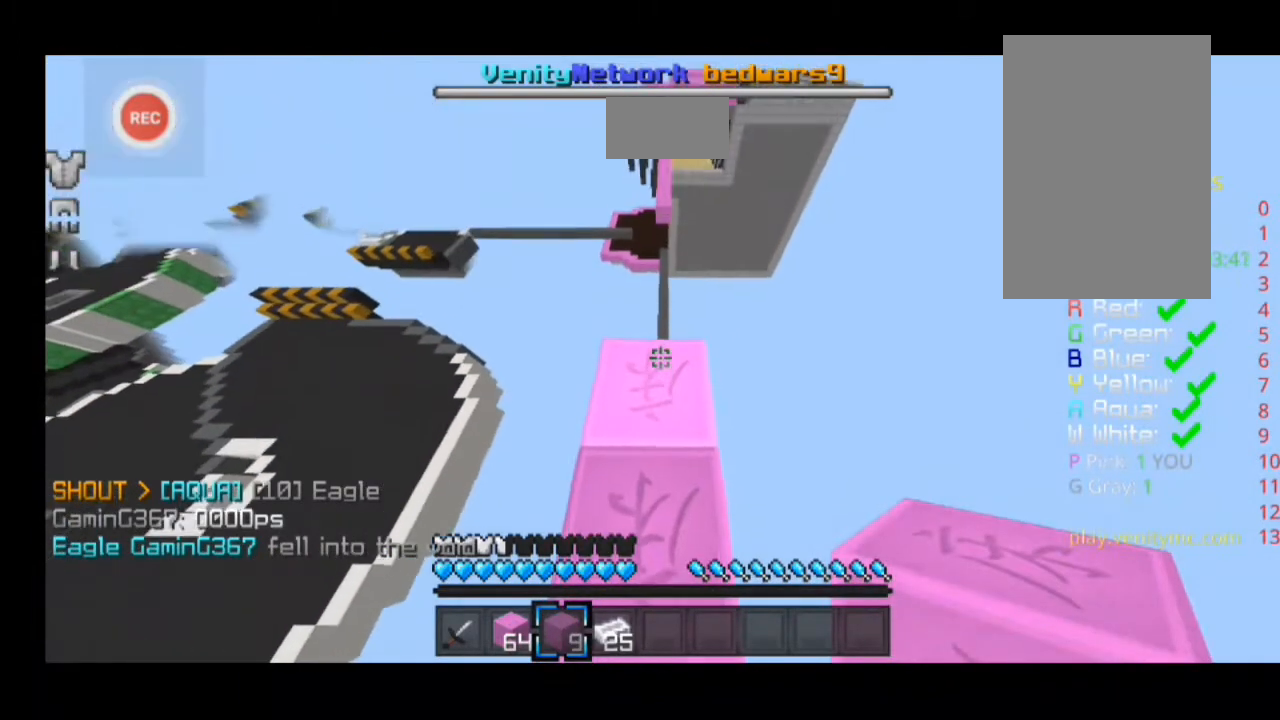
{"keys": ["w"], "events": [[267, "w", "down"]]}
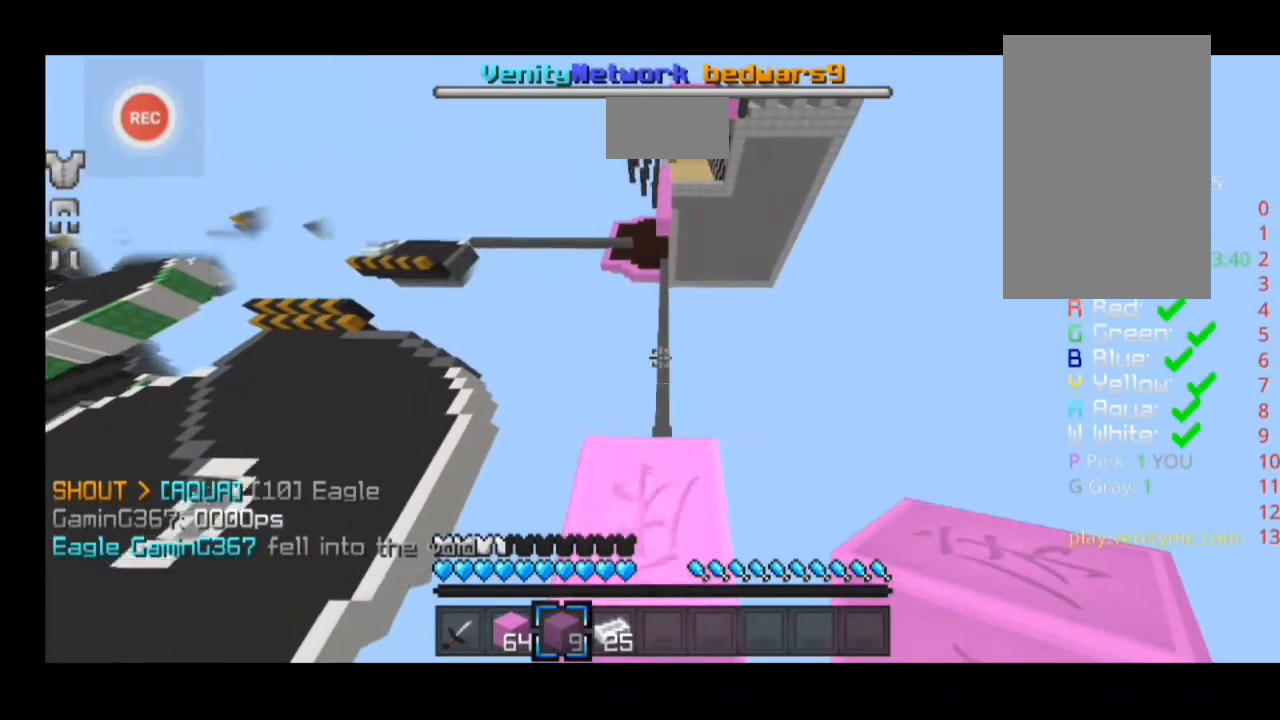
{"keys": ["w"], "events": []}
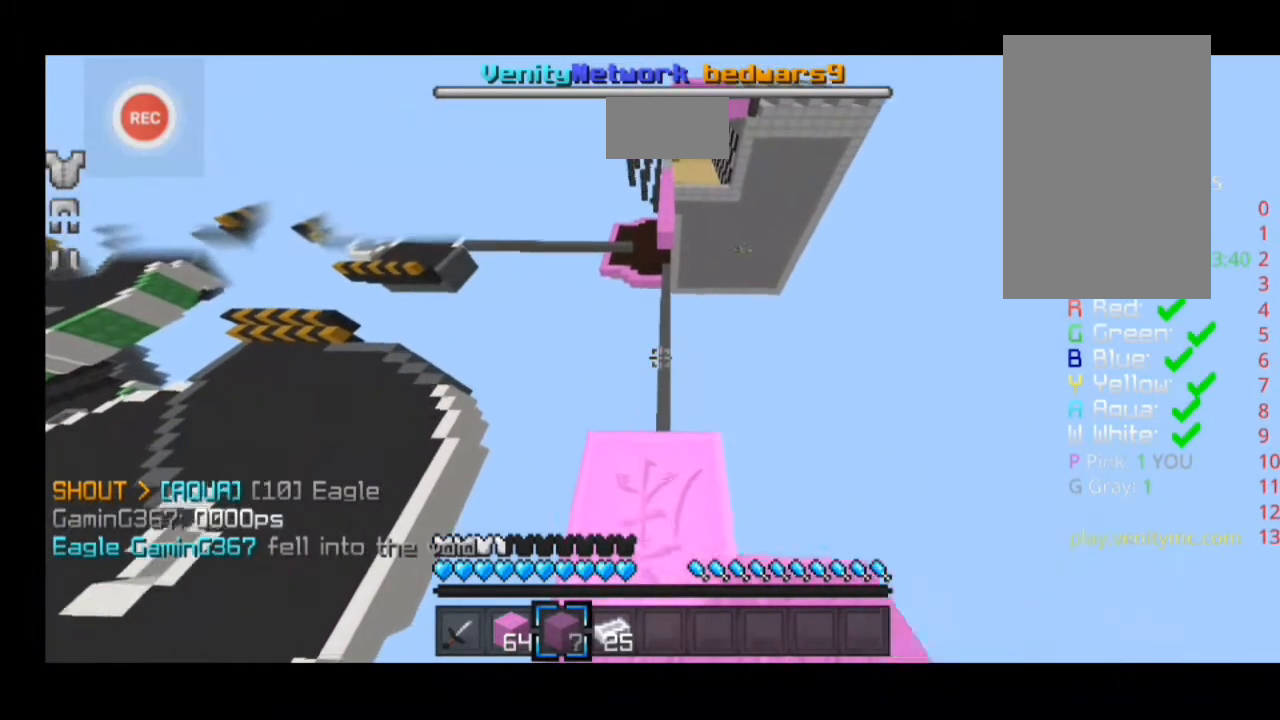
{"keys": ["w"], "events": []}
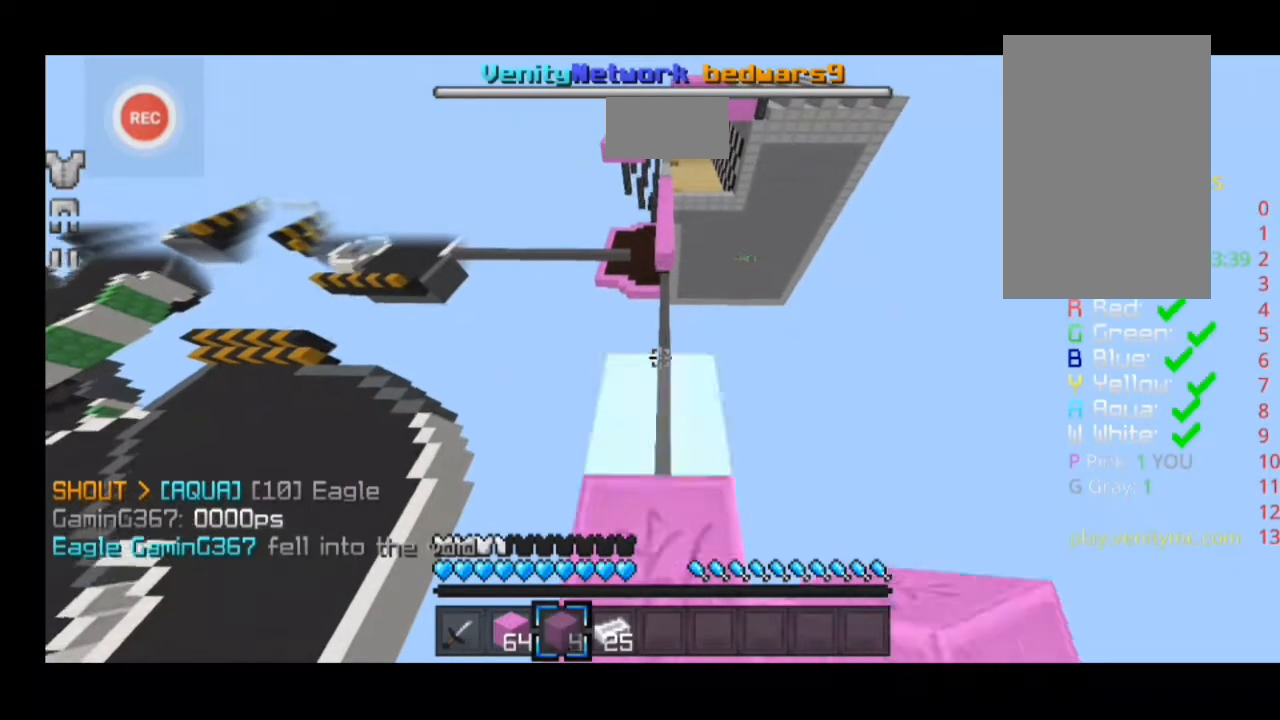
{"keys": ["w"], "events": []}
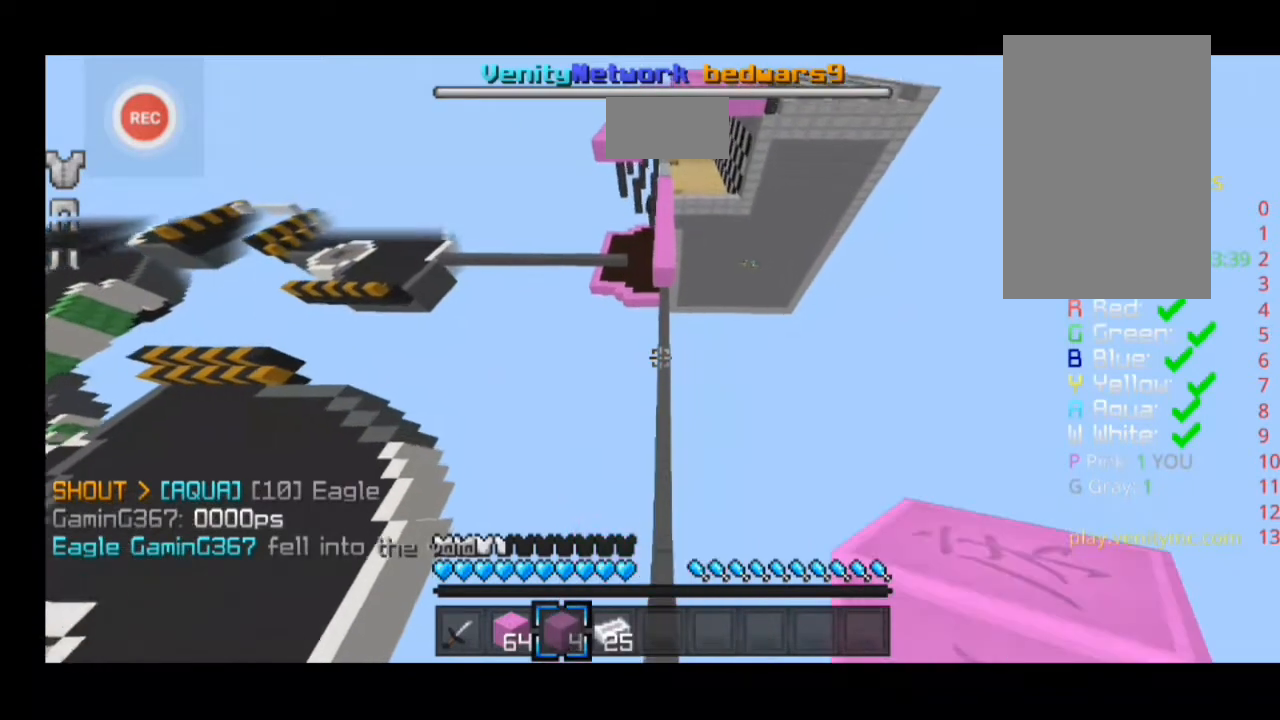
{"keys": ["w"], "events": [[33, "w", "up"], [100, "w", "down"]]}